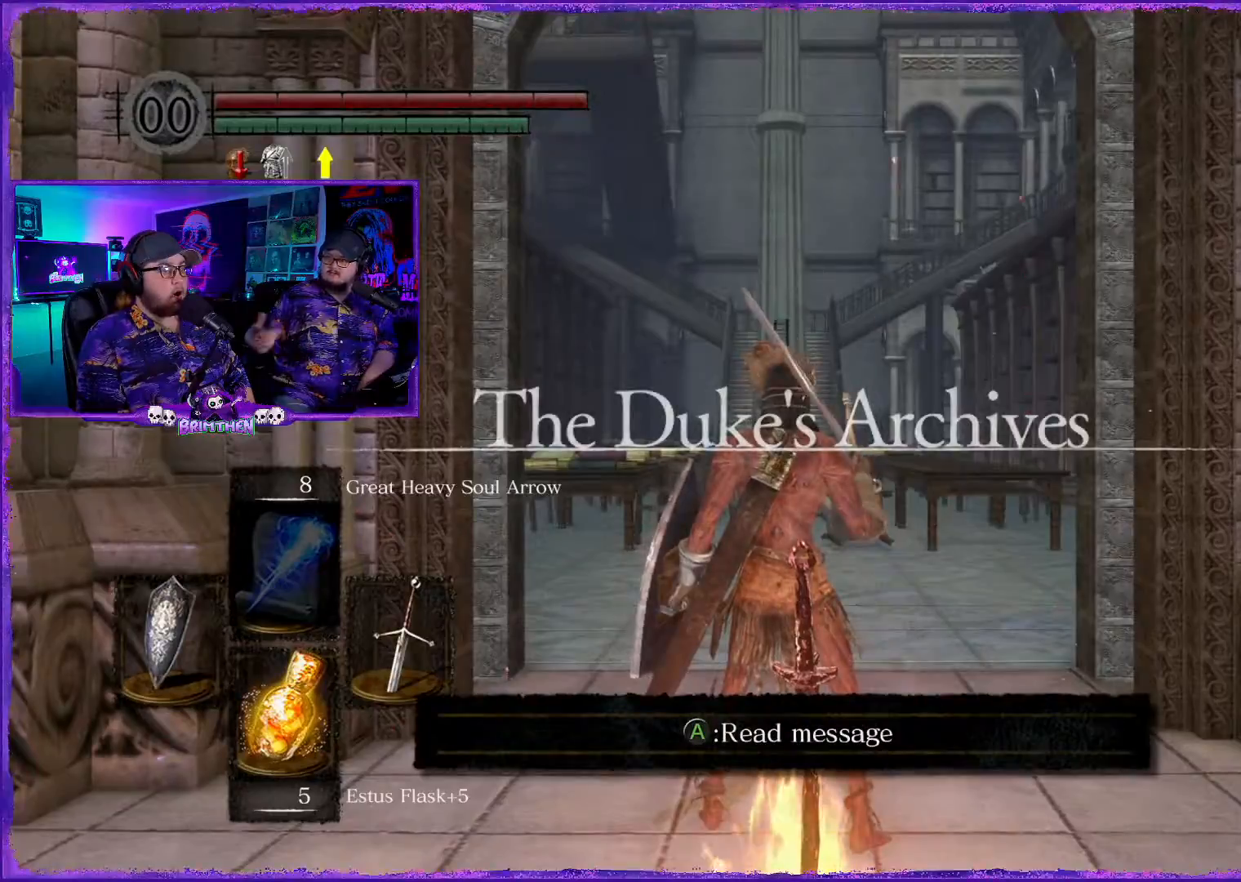
Gameplay with a controller (PlayStation layout); each line is a JSON object with the inputs held at the frame after it. "events" lists button and stick changes between this image and that frame as [ms after this image, input, new state], when the widget could be followed in between.
{"buttons": [], "left_stick": "up", "right_stick": "center", "events": [[117, "right_stick", "down-right"], [267, "left_stick", "up"], [434, "right_stick", "center"]]}
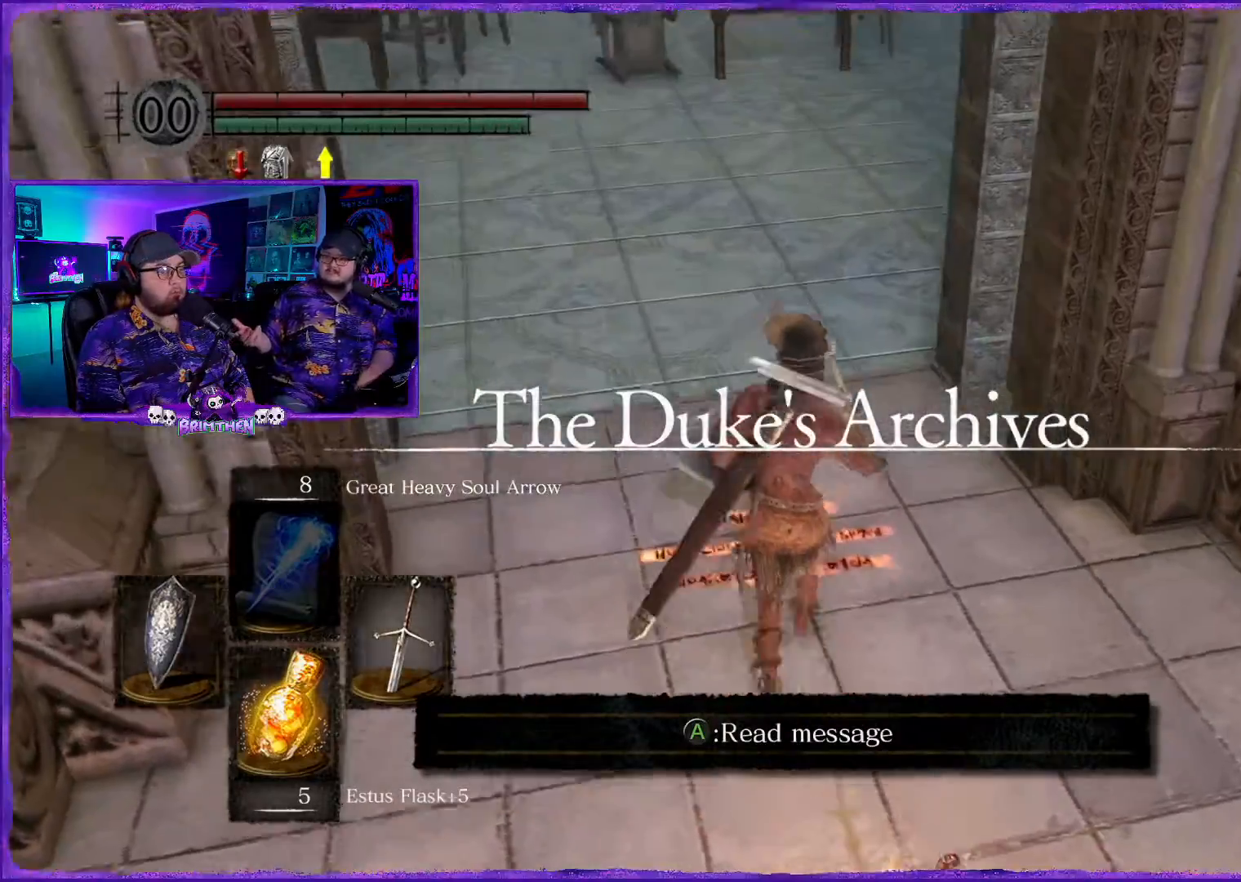
{"buttons": [], "left_stick": "up", "right_stick": "up-right", "events": [[400, "right_stick", "up-right"]]}
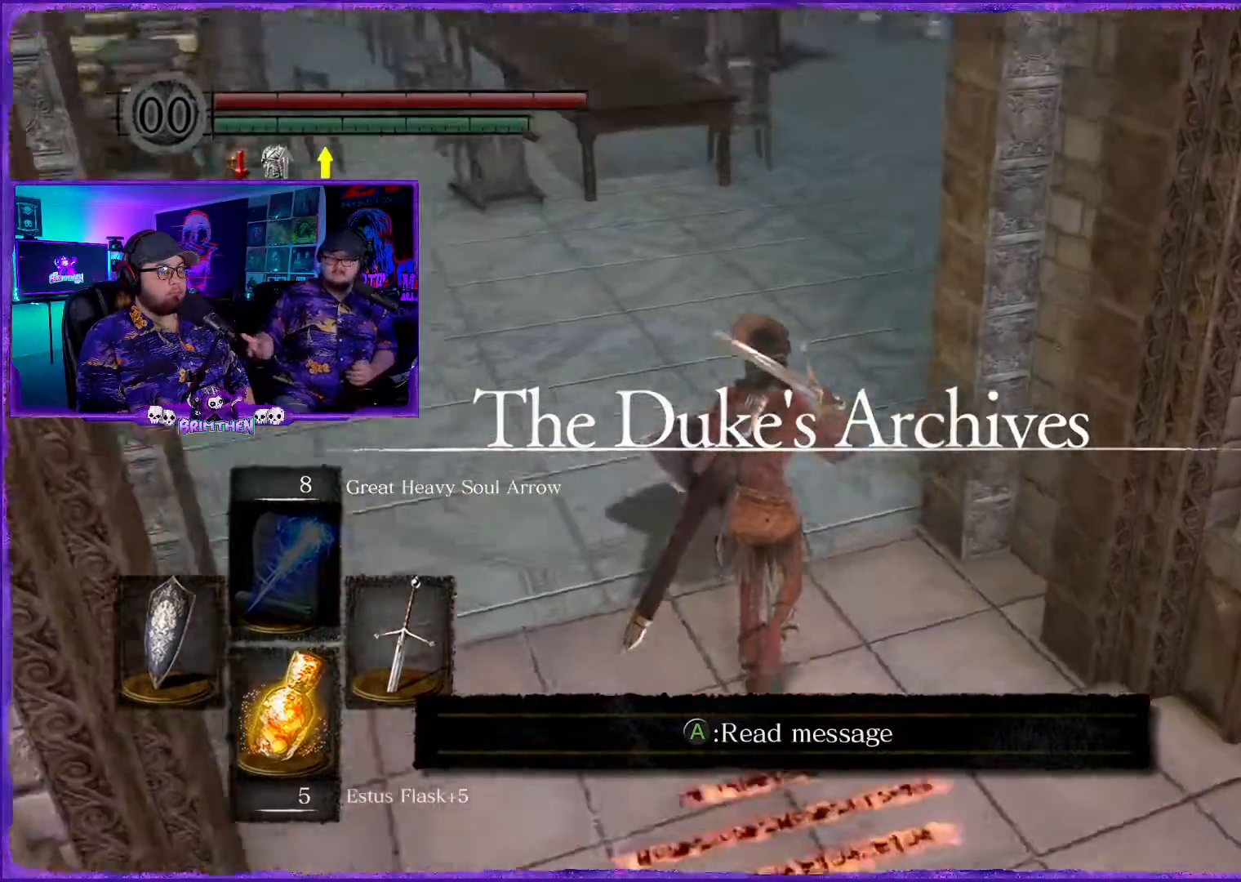
{"buttons": [], "left_stick": "up", "right_stick": "up", "events": [[150, "right_stick", "center"], [300, "right_stick", "up"]]}
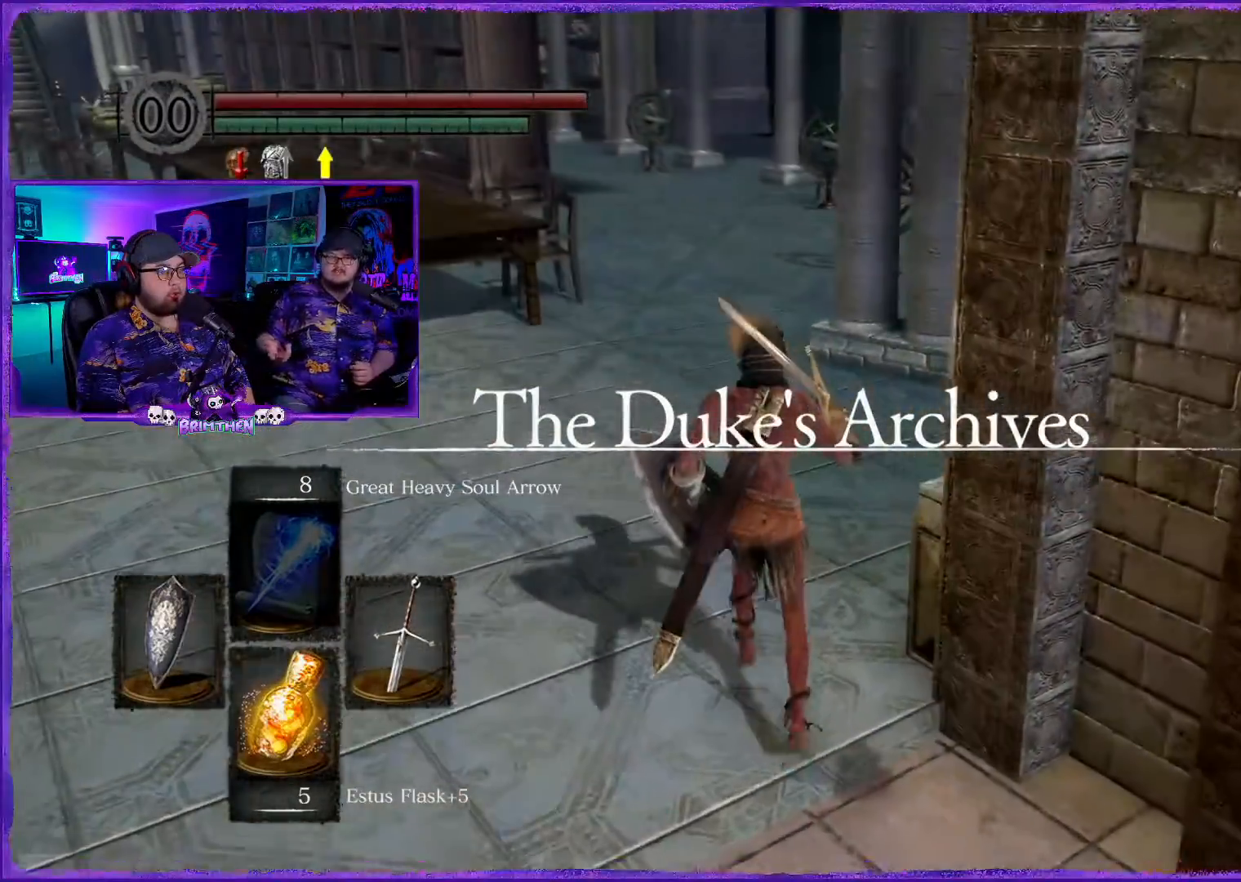
{"buttons": [], "left_stick": "up", "right_stick": "center", "events": [[267, "right_stick", "center"]]}
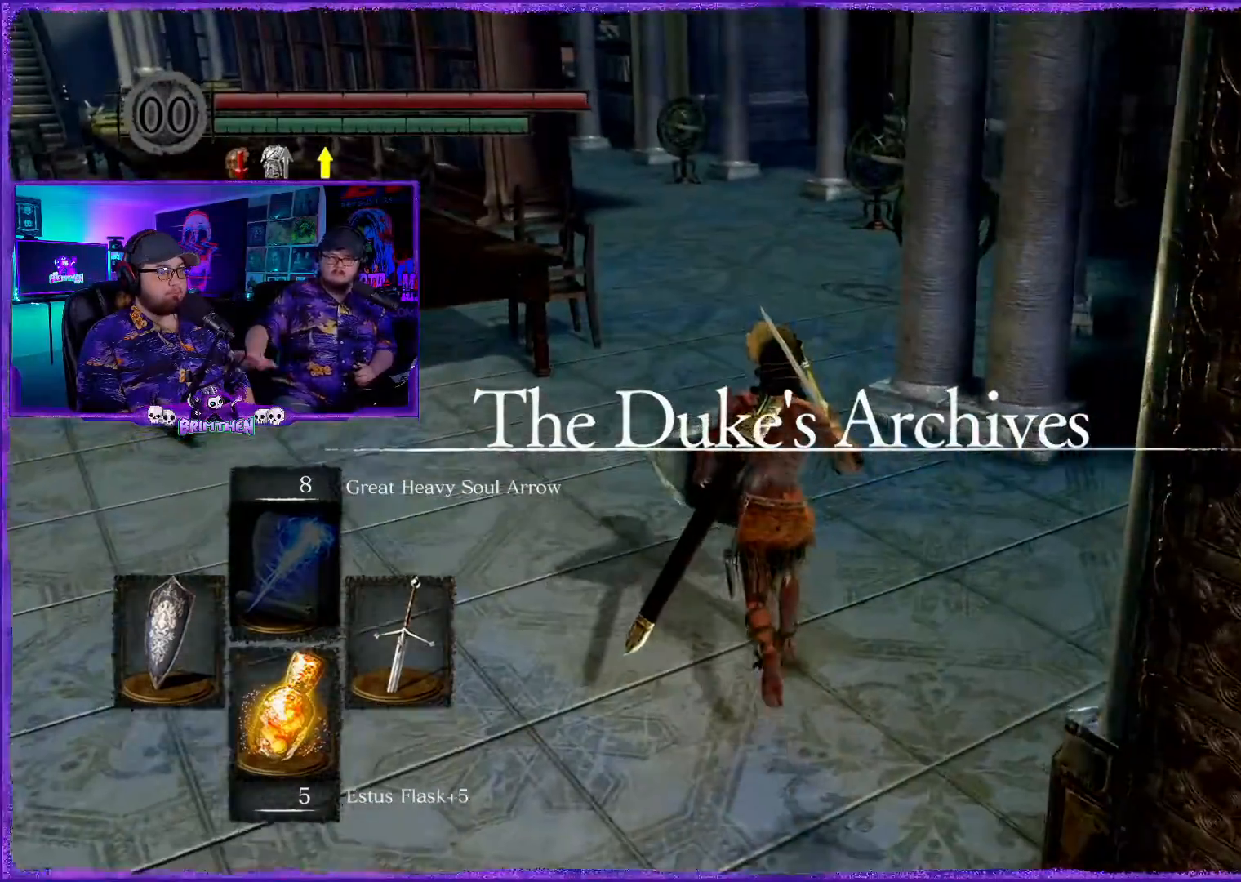
{"buttons": [], "left_stick": "center", "right_stick": "center", "events": [[234, "left_stick", "center"]]}
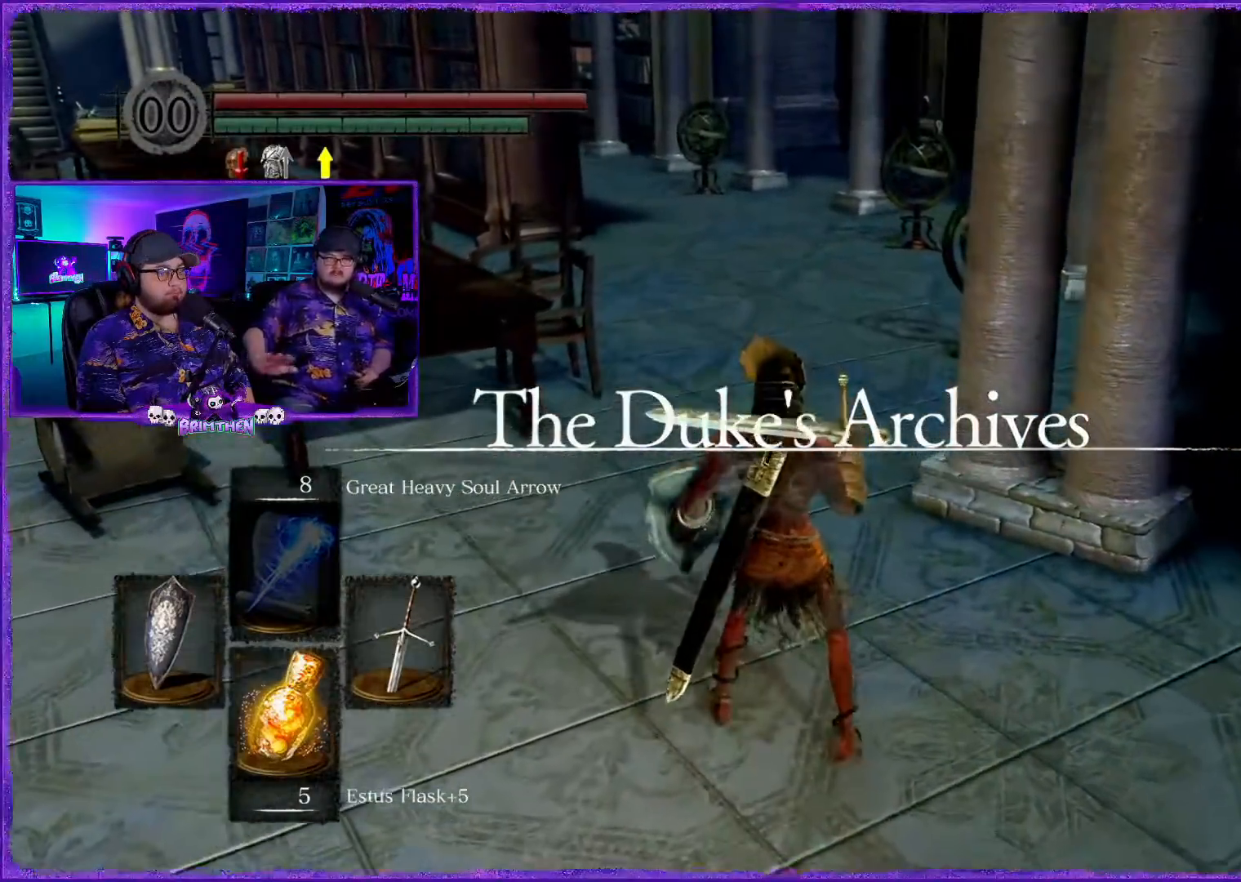
{"buttons": [], "left_stick": "down", "right_stick": "center", "events": [[50, "left_stick", "down"], [133, "right_stick", "up"], [417, "right_stick", "center"]]}
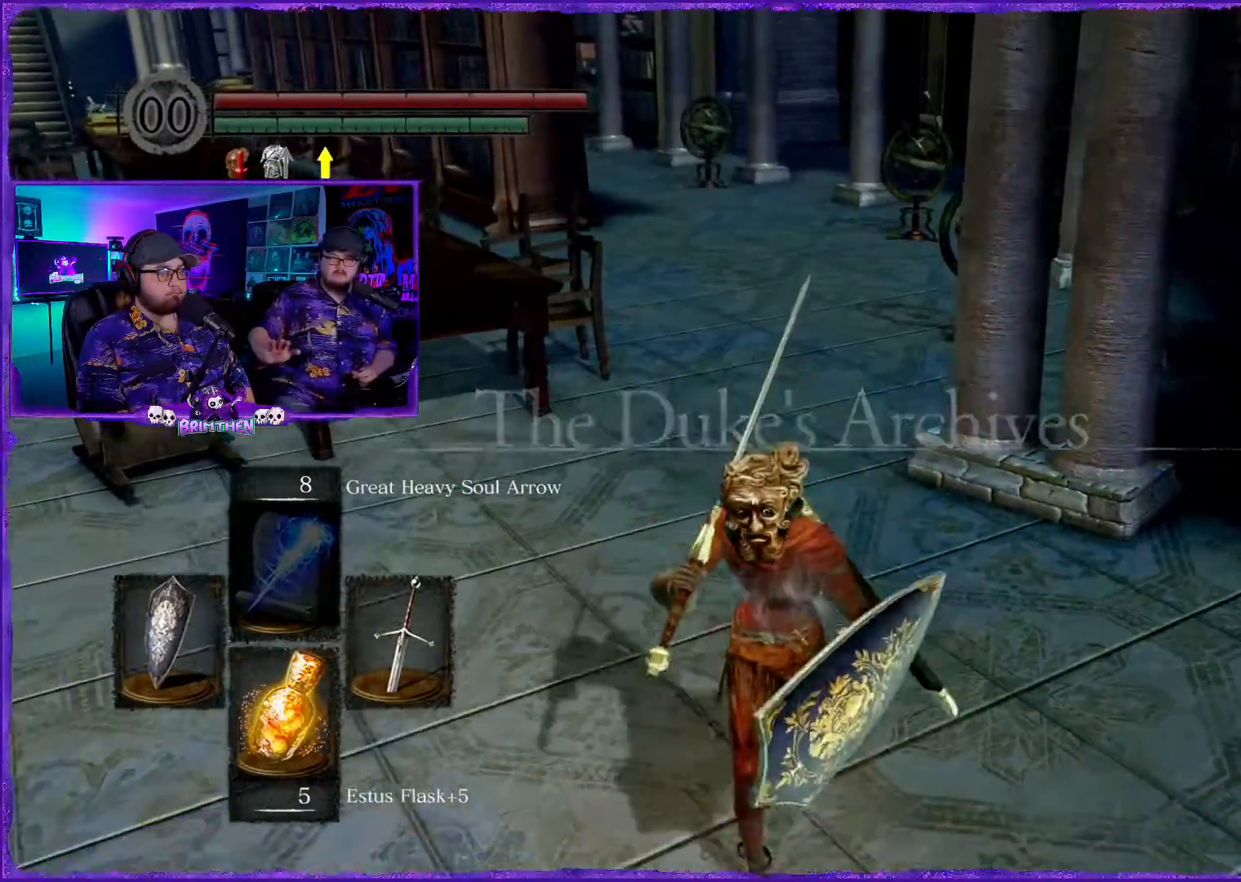
{"buttons": [], "left_stick": "down", "right_stick": "center"}
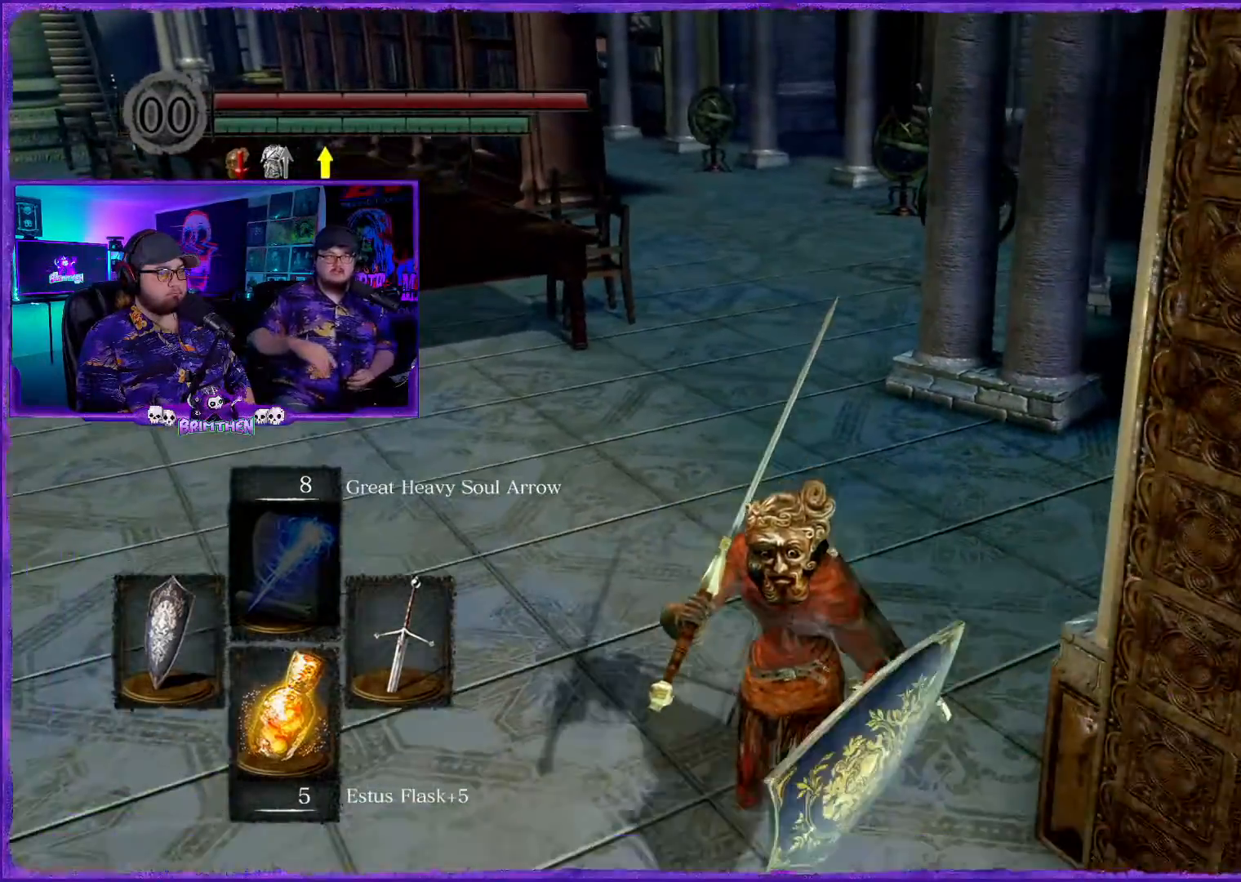
{"buttons": [], "left_stick": "down", "right_stick": "center", "events": [[233, "right_stick", "up"], [350, "right_stick", "center"], [417, "right_stick", "up"], [467, "right_stick", "center"]]}
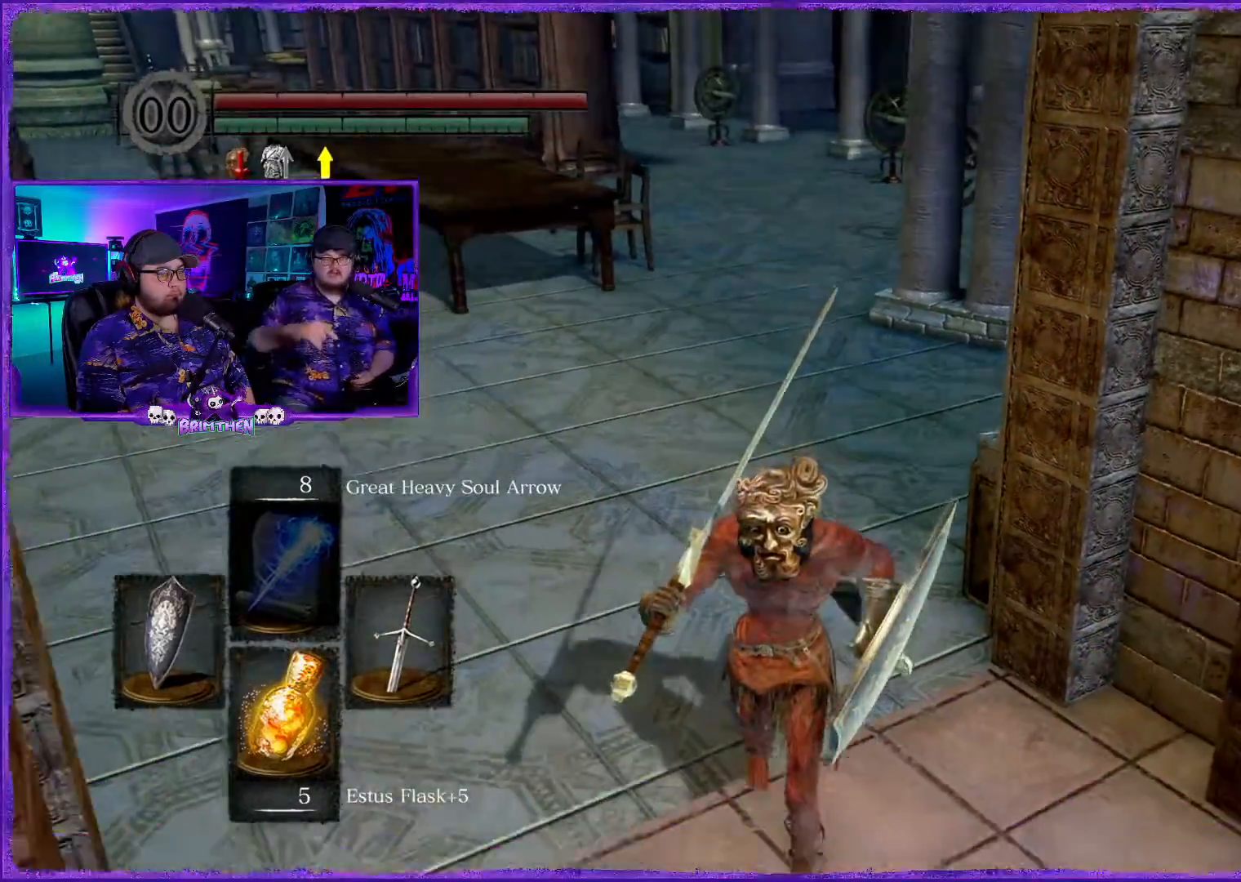
{"buttons": [], "left_stick": "down", "right_stick": "center", "events": [[50, "right_stick", "up"], [150, "right_stick", "center"]]}
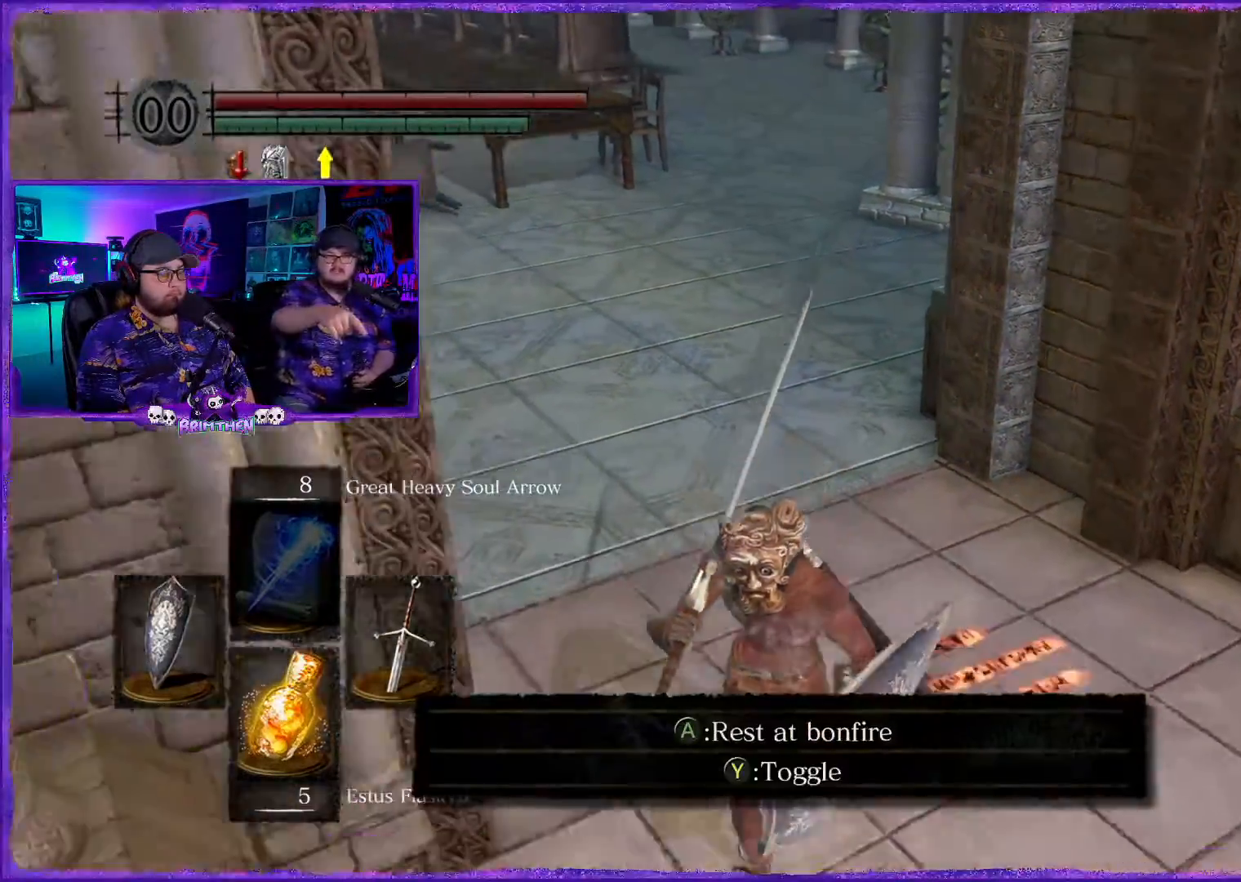
{"buttons": [], "left_stick": "down-right", "right_stick": "left", "events": [[116, "right_stick", "left"], [250, "left_stick", "down-right"]]}
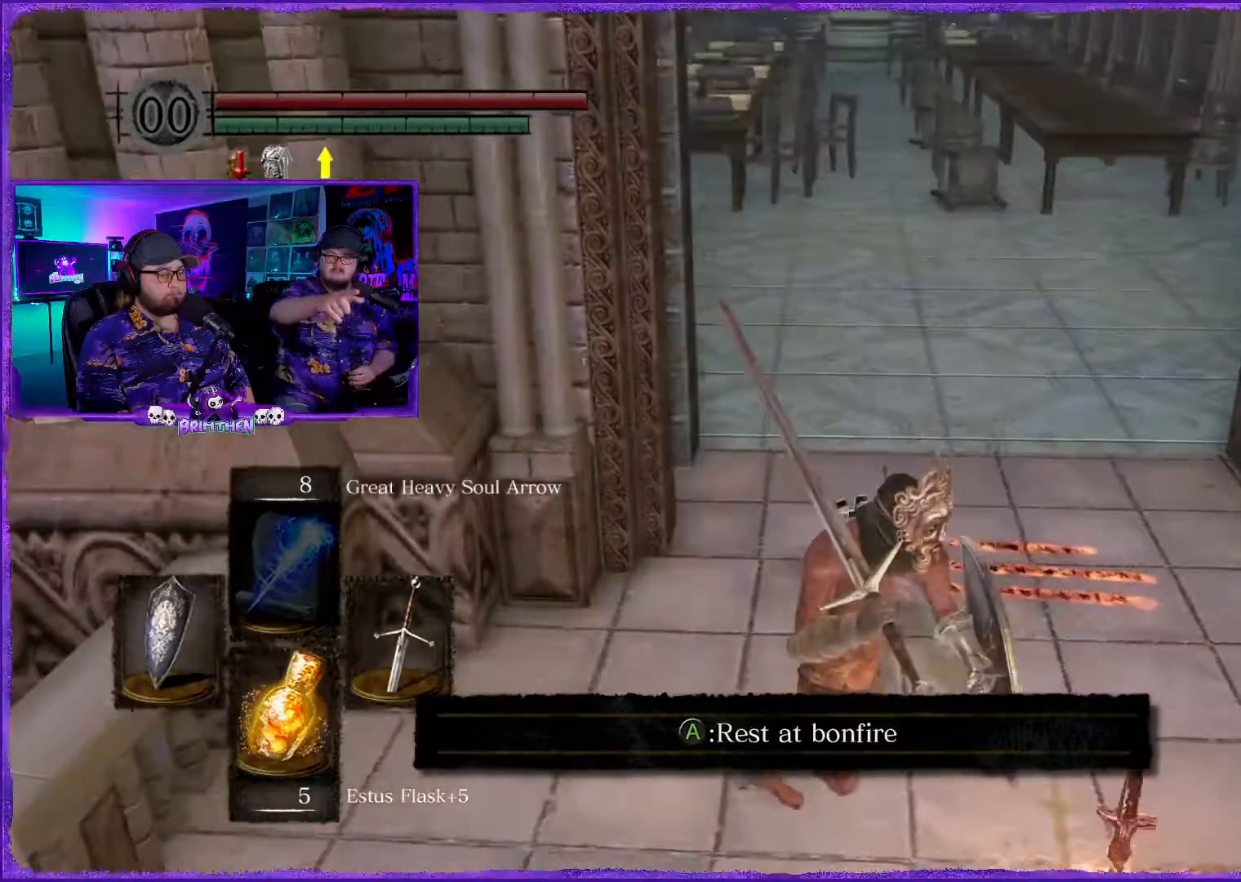
{"buttons": [], "left_stick": "down", "right_stick": "center", "events": [[50, "right_stick", "center"], [267, "CROSS", "down"], [284, "left_stick", "down"], [400, "CROSS", "up"]]}
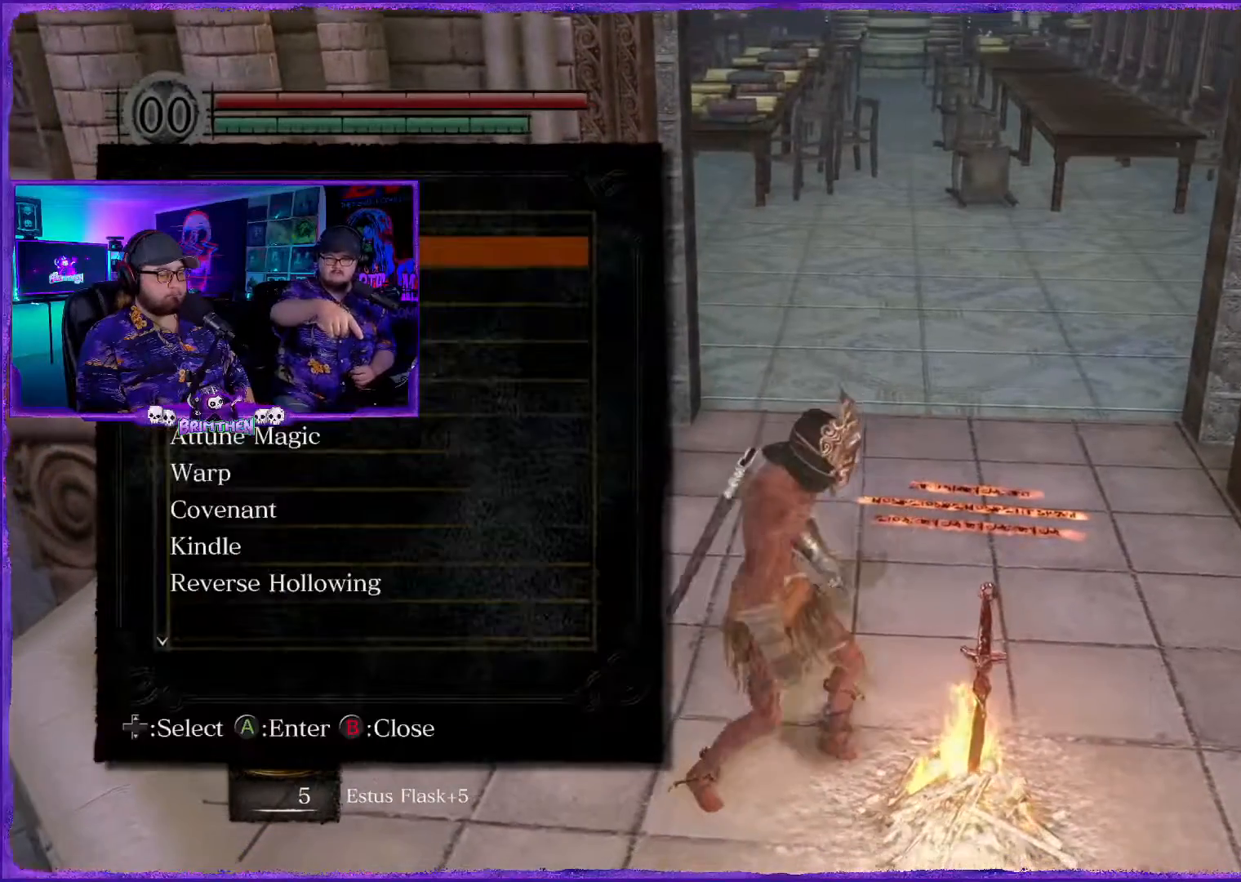
{"buttons": [], "left_stick": "center", "right_stick": "center", "events": [[450, "left_stick", "center"]]}
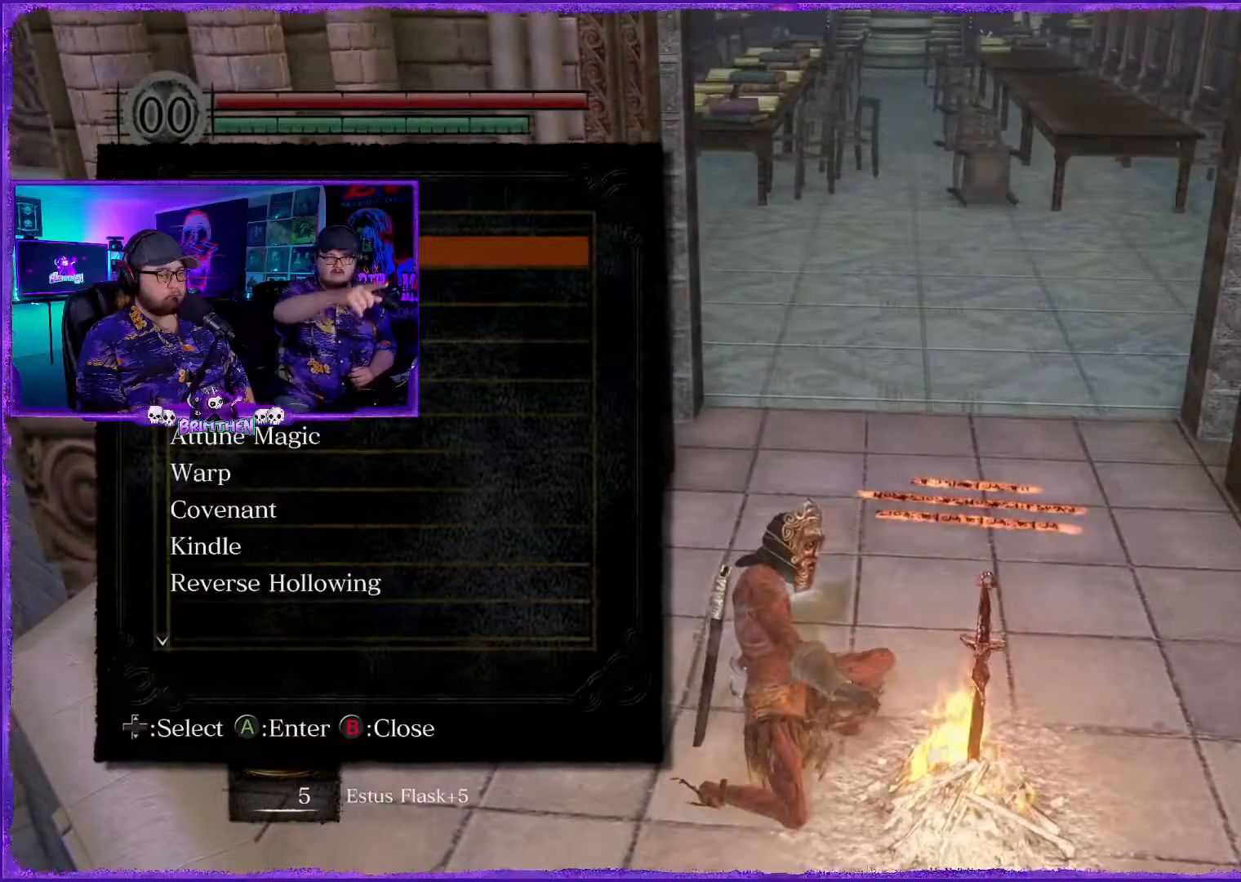
{"buttons": [], "left_stick": "center", "right_stick": "center", "events": []}
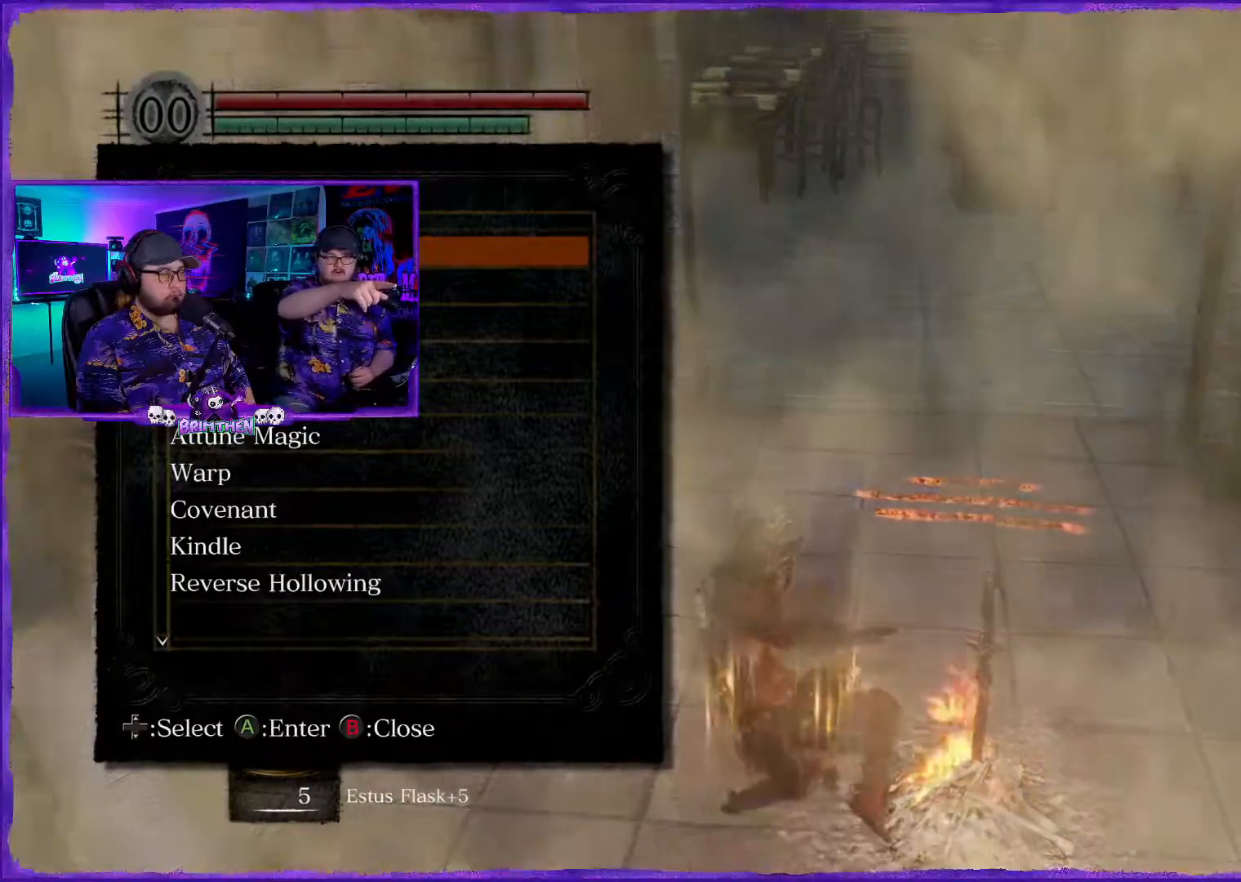
{"buttons": ["DPAD_DOWN"], "left_stick": "center", "right_stick": "center", "events": [[200, "DPAD_DOWN", "down"], [350, "DPAD_DOWN", "up"], [450, "DPAD_DOWN", "down"], [467, "DPAD_RIGHT", "down"], [500, "DPAD_RIGHT", "up"]]}
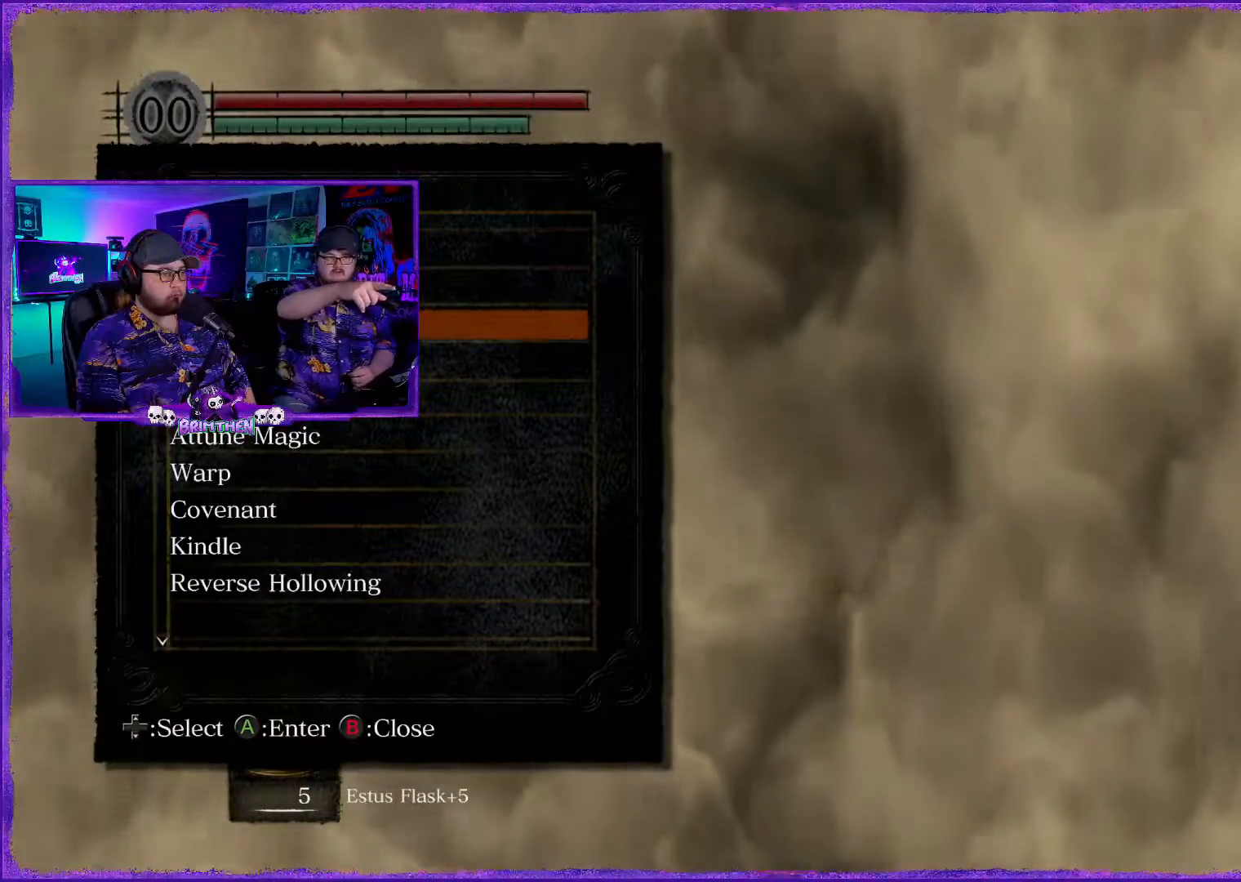
{"buttons": [], "left_stick": "center", "right_stick": "center", "events": [[67, "DPAD_DOWN", "up"], [200, "DPAD_DOWN", "down"], [317, "DPAD_DOWN", "up"]]}
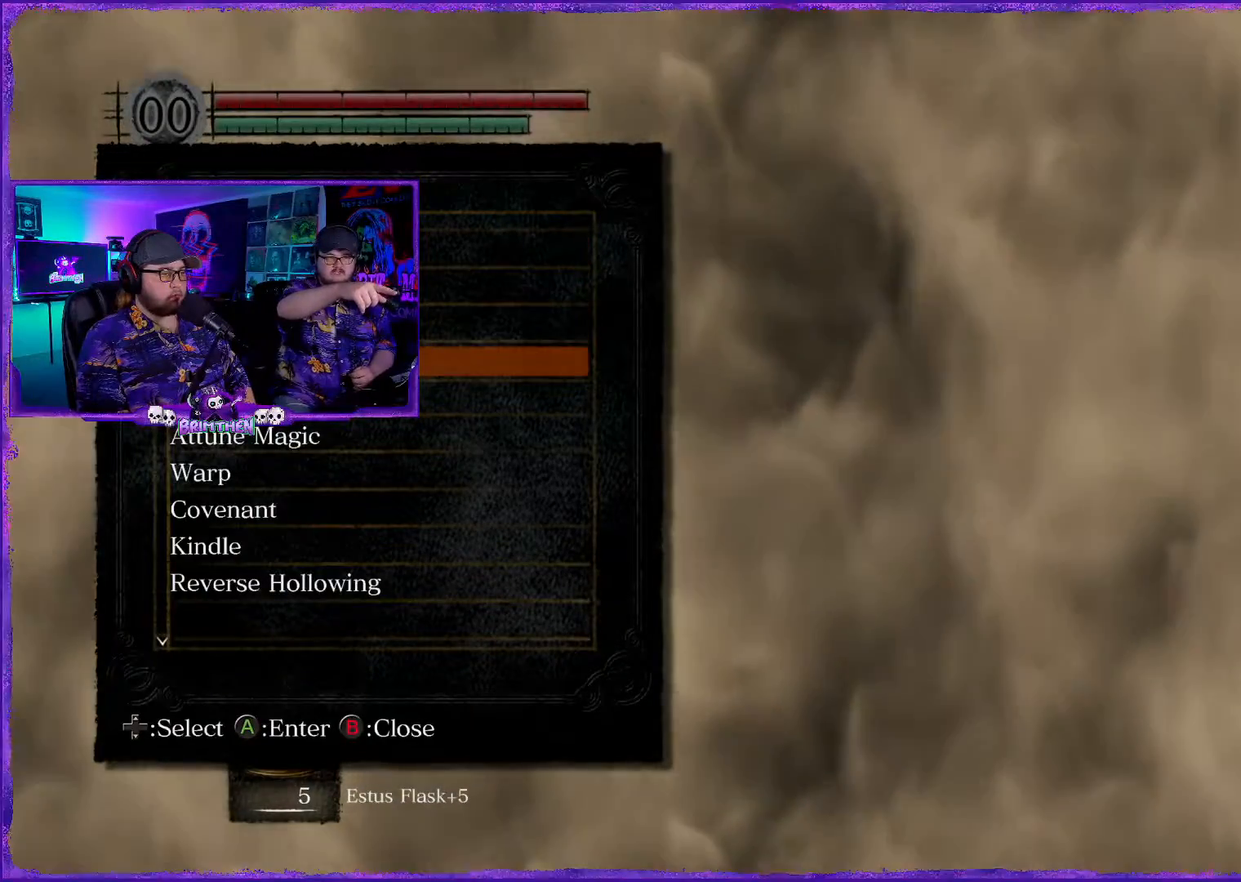
{"buttons": ["DPAD_DOWN"], "left_stick": "center", "right_stick": "center", "events": [[483, "DPAD_DOWN", "down"]]}
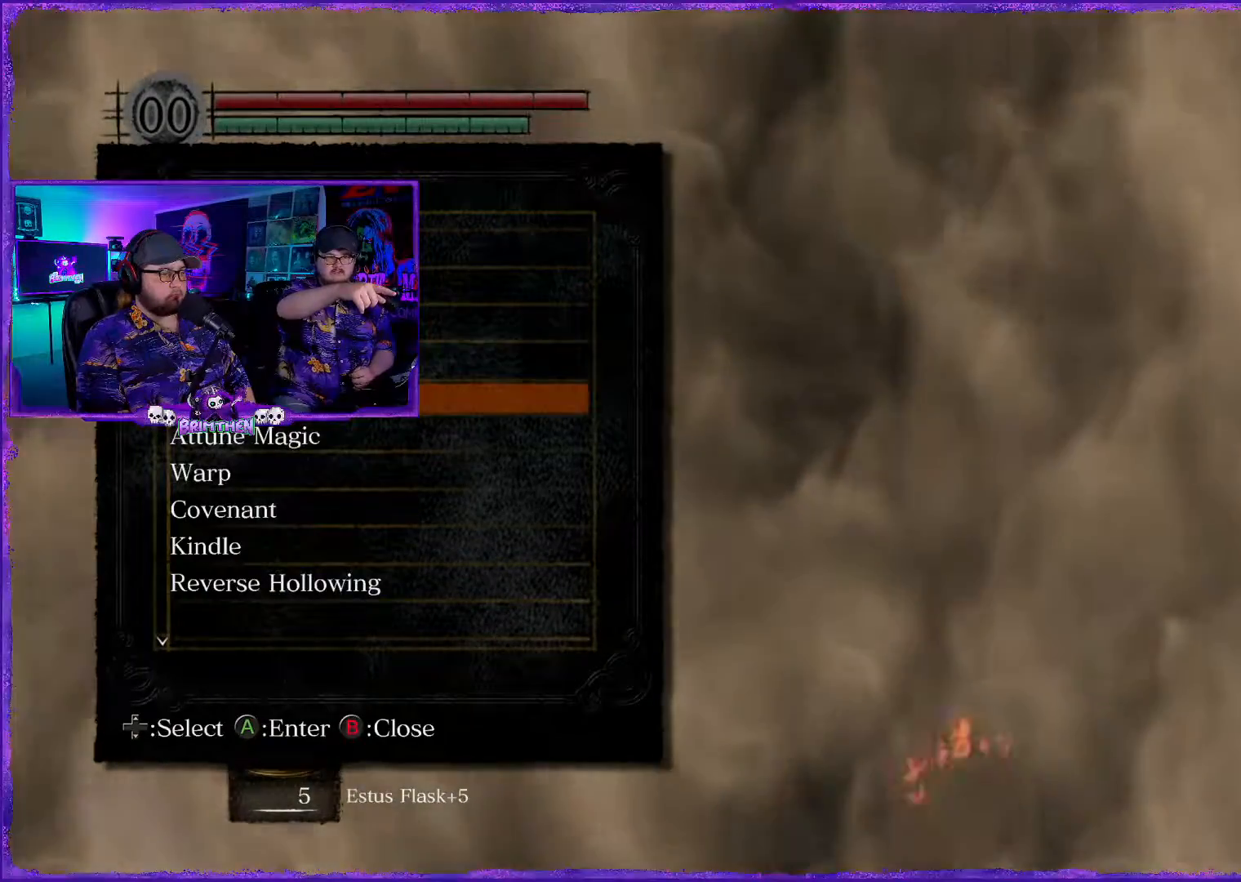
{"buttons": [], "left_stick": "center", "right_stick": "center", "events": [[84, "DPAD_DOWN", "up"], [234, "CROSS", "down"], [367, "CROSS", "up"]]}
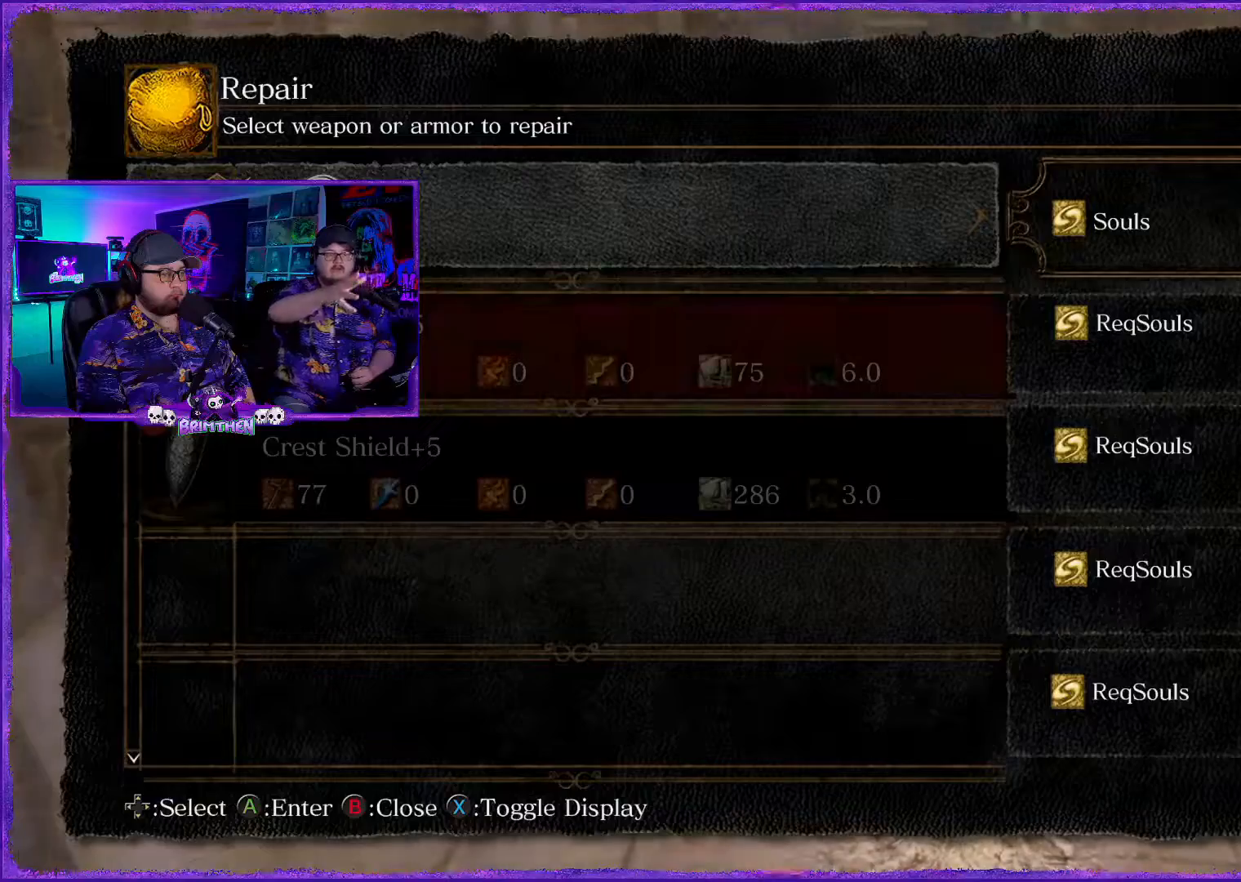
{"buttons": [], "left_stick": "center", "right_stick": "center", "events": [[300, "CIRCLE", "down"], [400, "CIRCLE", "up"]]}
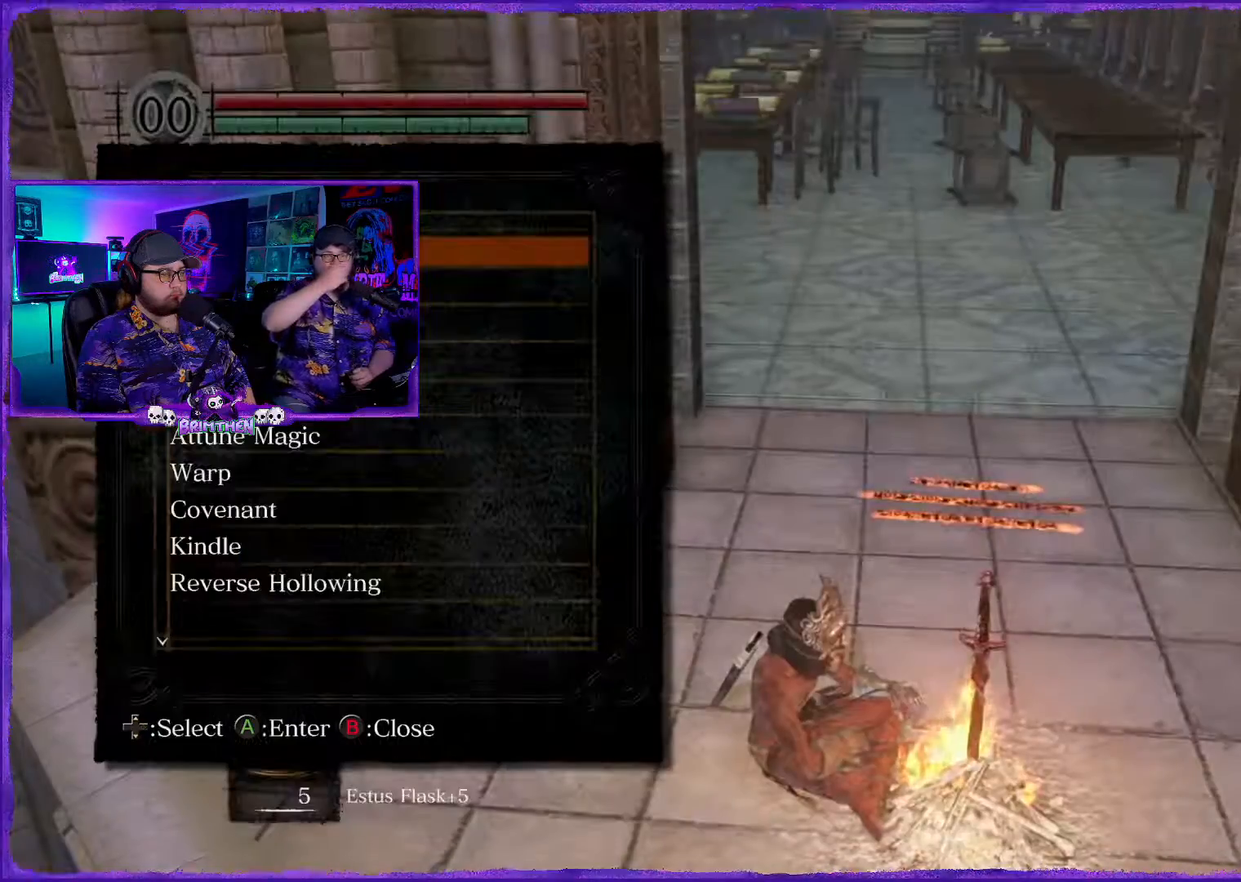
{"buttons": [], "left_stick": "center", "right_stick": "center", "events": []}
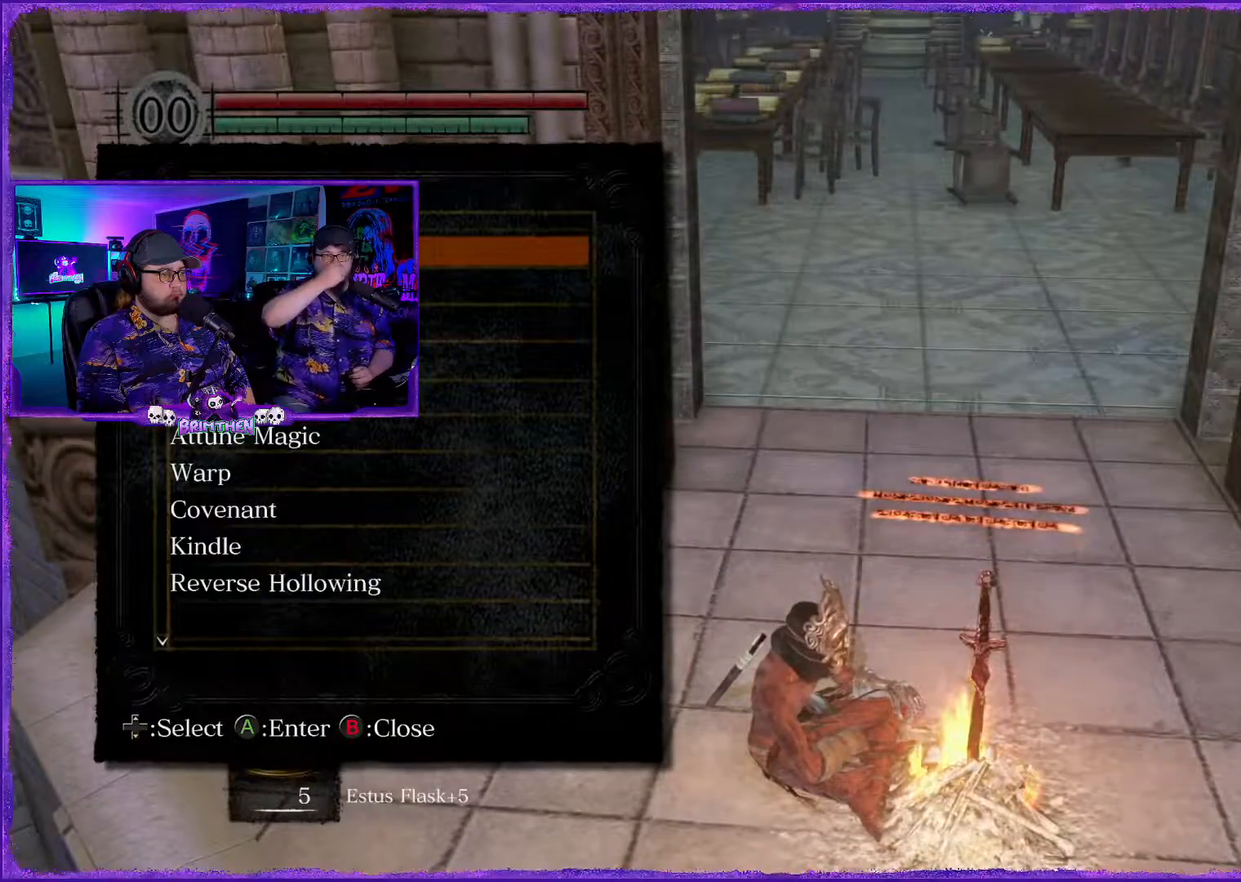
{"buttons": [], "left_stick": "center", "right_stick": "center", "events": []}
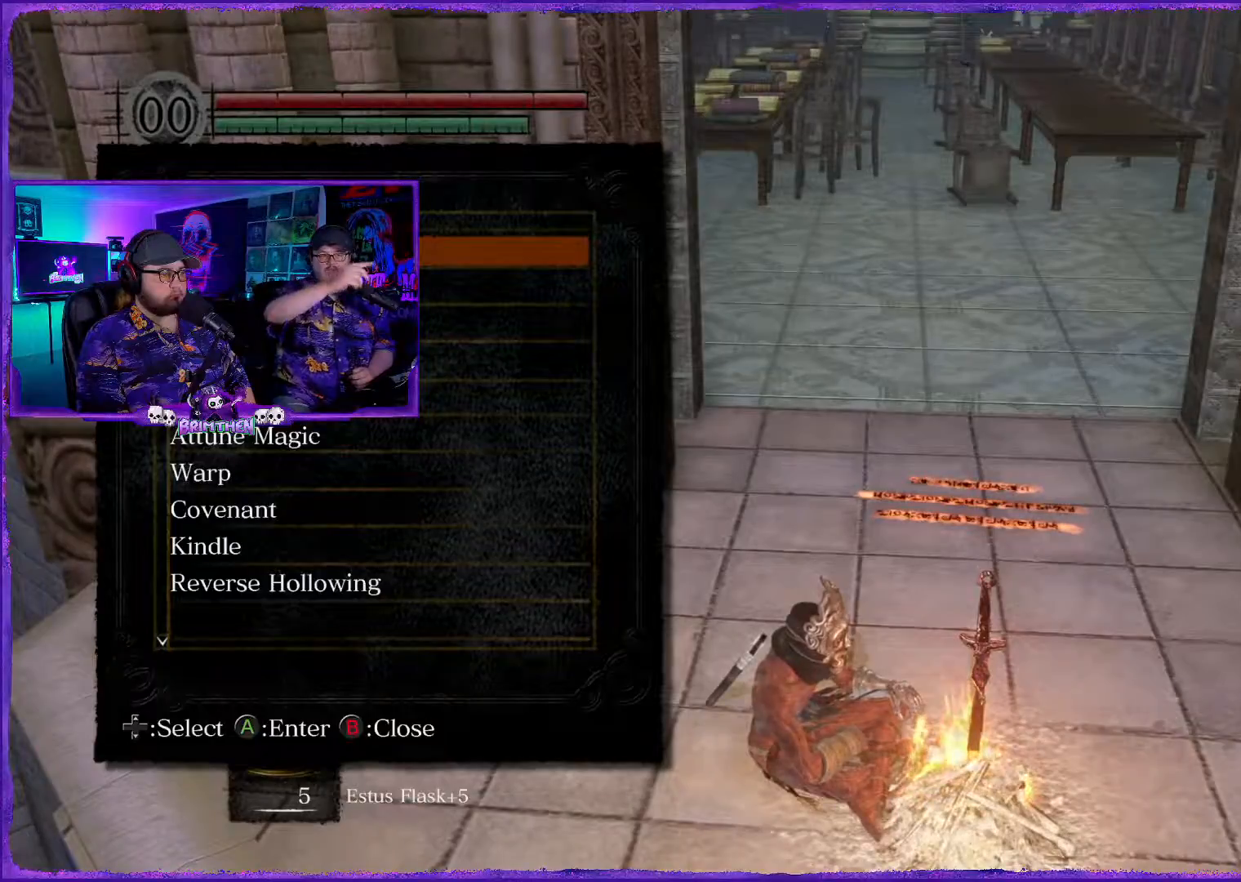
{"buttons": [], "left_stick": "center", "right_stick": "center", "events": []}
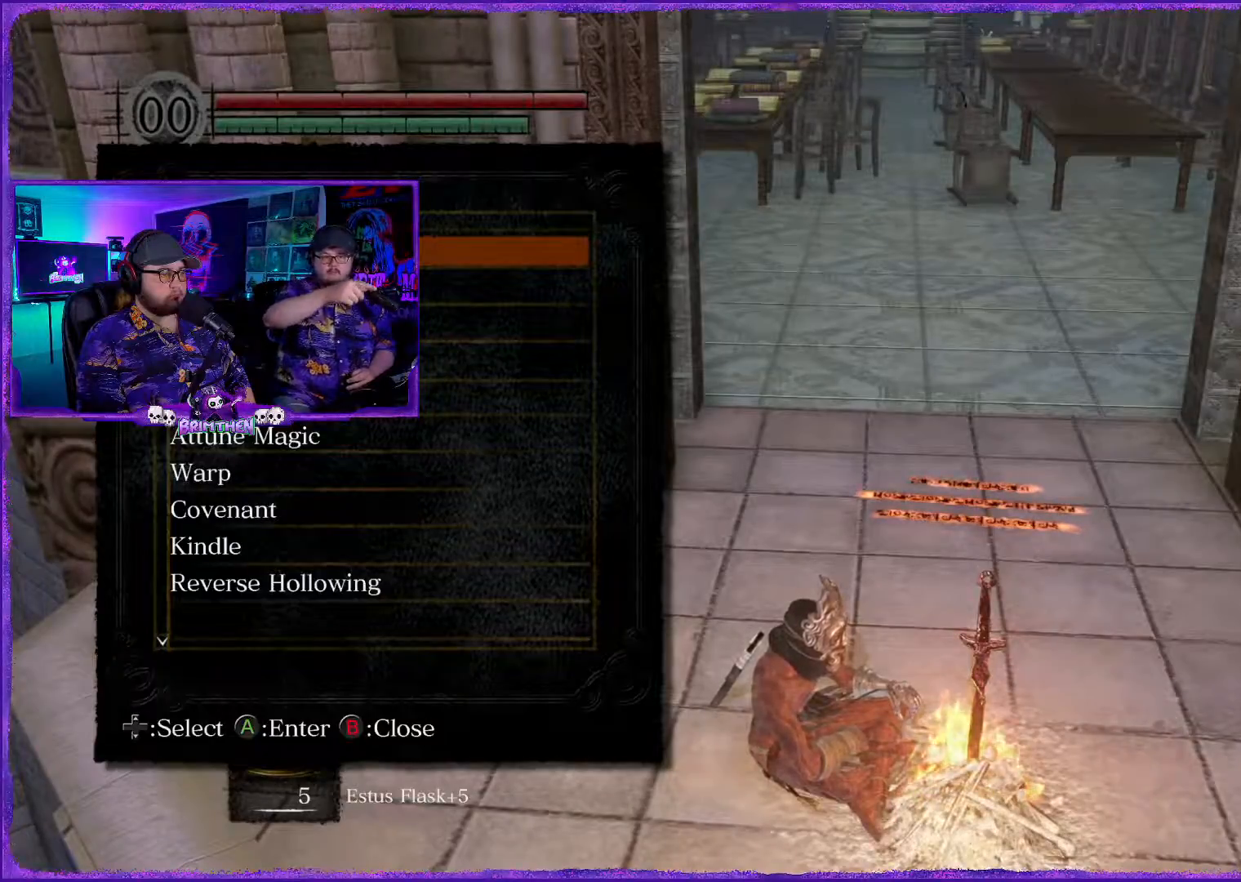
{"buttons": ["DPAD_DOWN"], "left_stick": "center", "right_stick": "center", "events": [[166, "DPAD_DOWN", "down"], [166, "DPAD_RIGHT", "down"], [250, "DPAD_RIGHT", "up"], [350, "DPAD_DOWN", "up"], [483, "DPAD_DOWN", "down"]]}
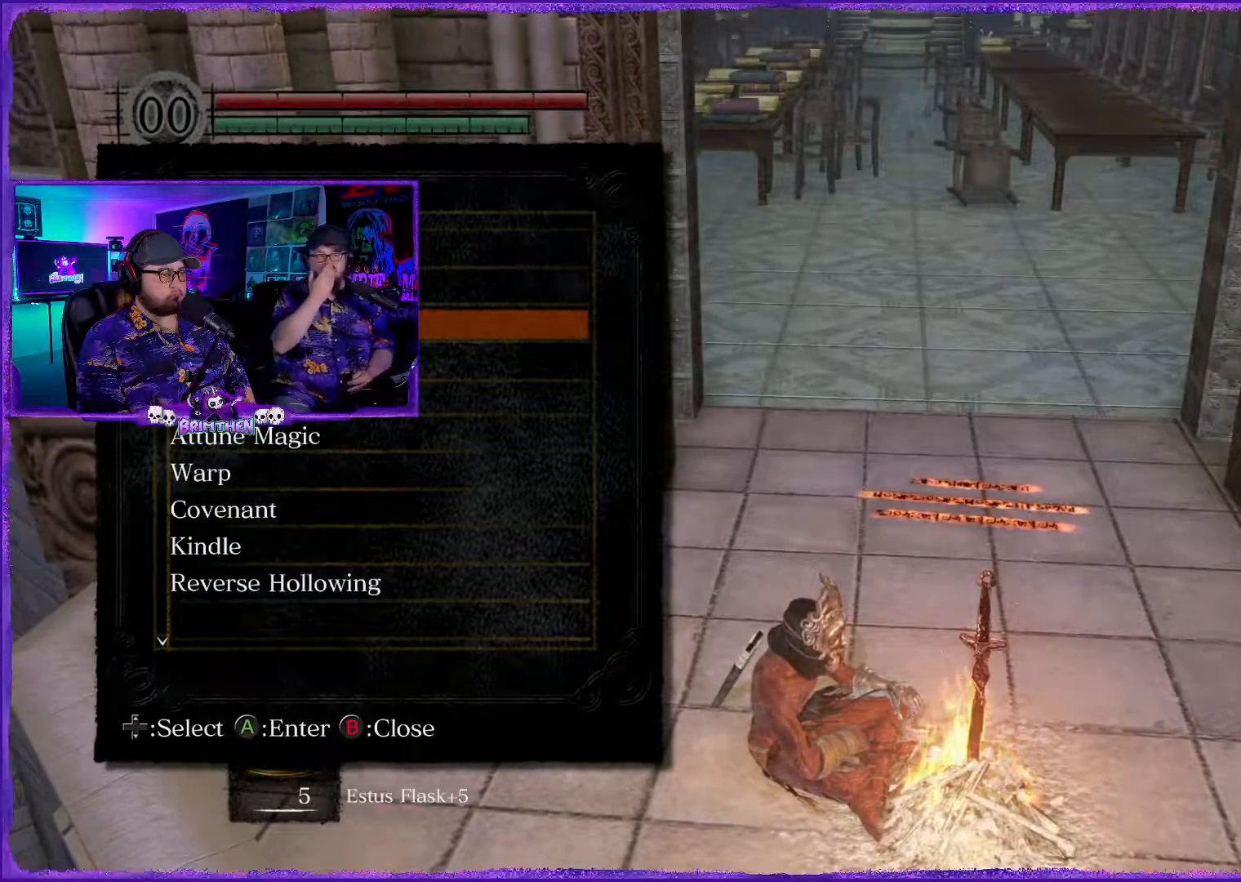
{"buttons": ["DPAD_DOWN"], "left_stick": "center", "right_stick": "center", "events": [[134, "DPAD_DOWN", "up"], [251, "DPAD_DOWN", "down"], [367, "DPAD_DOWN", "up"], [468, "DPAD_DOWN", "down"]]}
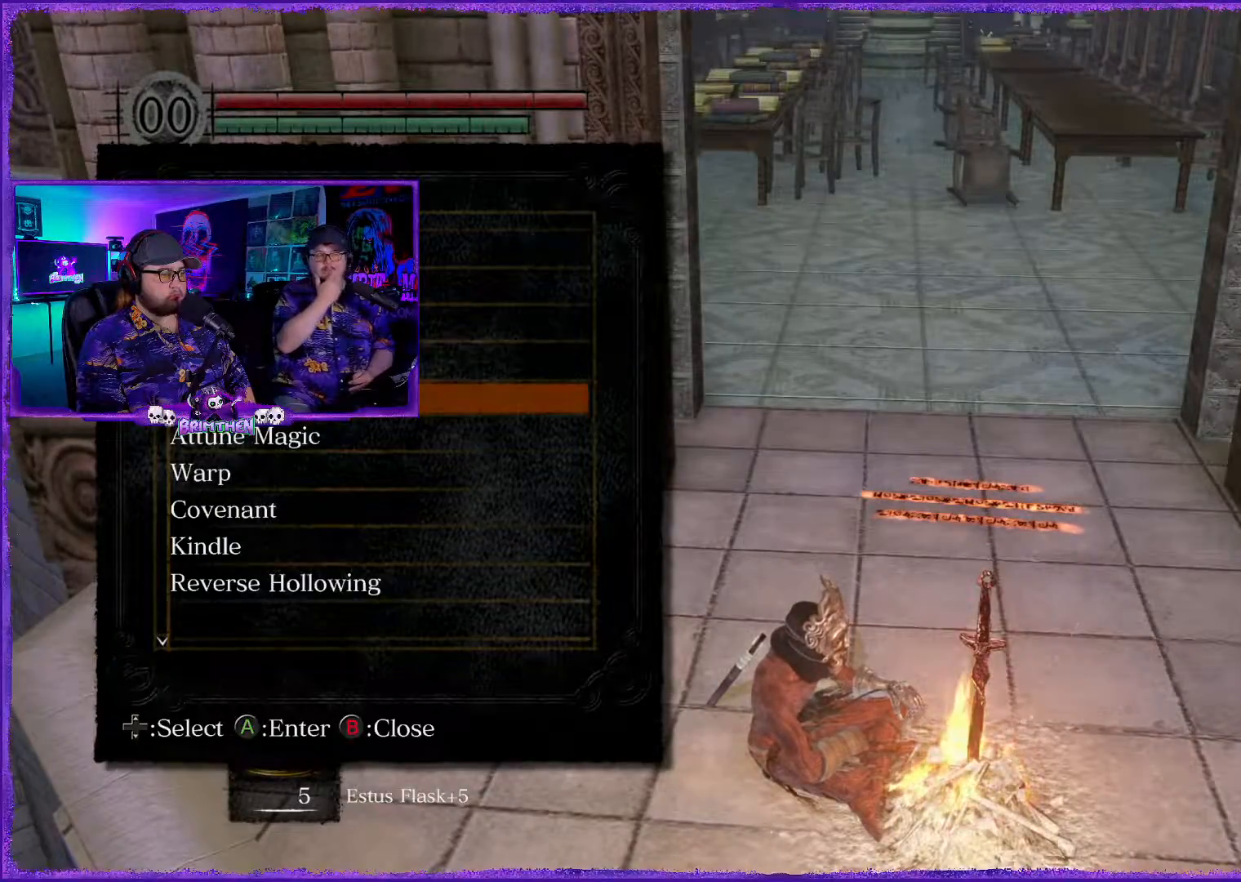
{"buttons": [], "left_stick": "center", "right_stick": "center", "events": [[100, "DPAD_DOWN", "up"], [217, "DPAD_DOWN", "down"], [233, "DPAD_RIGHT", "down"], [267, "DPAD_RIGHT", "up"], [334, "DPAD_DOWN", "up"]]}